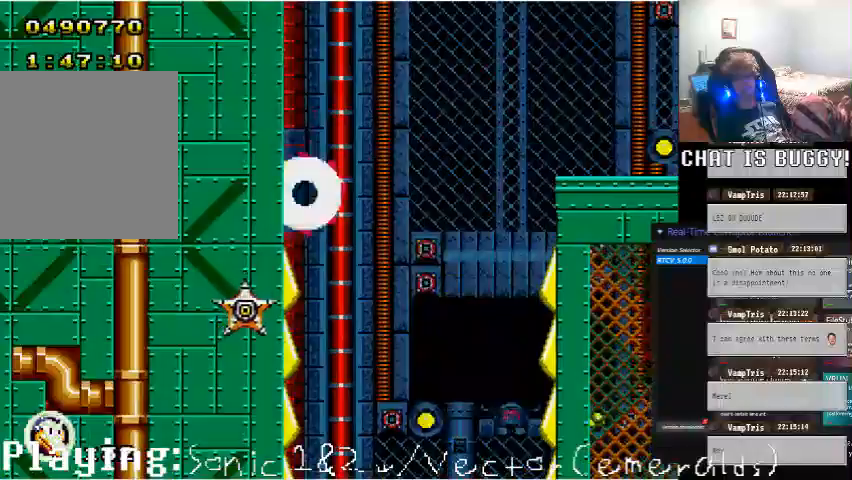
Gameplay with a controller (Xbox layout); each line is a JSON object with the inputs held at the frame after it (dt_ms = milliseconds from this image to that frame). "events" lists button and stick changes between this image and that frame as [ms after this image, input, new state], when the widget could be followed in between. Not read: L2 L3 R2 R3.
{"dt_ms": 1000, "buttons": ["DPAD_RIGHT"], "left_stick": "center", "right_stick": "center"}
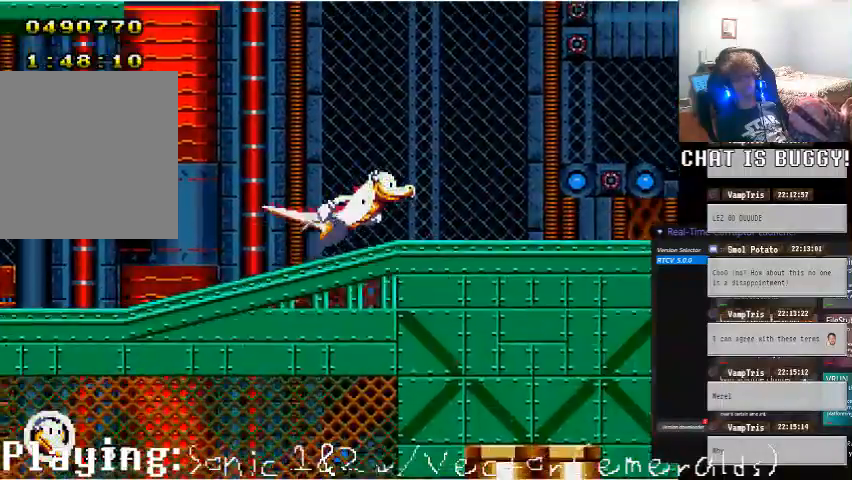
{"dt_ms": 500, "buttons": ["DPAD_RIGHT"], "left_stick": "center", "right_stick": "center", "events": [[300, "R1", "down"], [350, "R1", "up"]]}
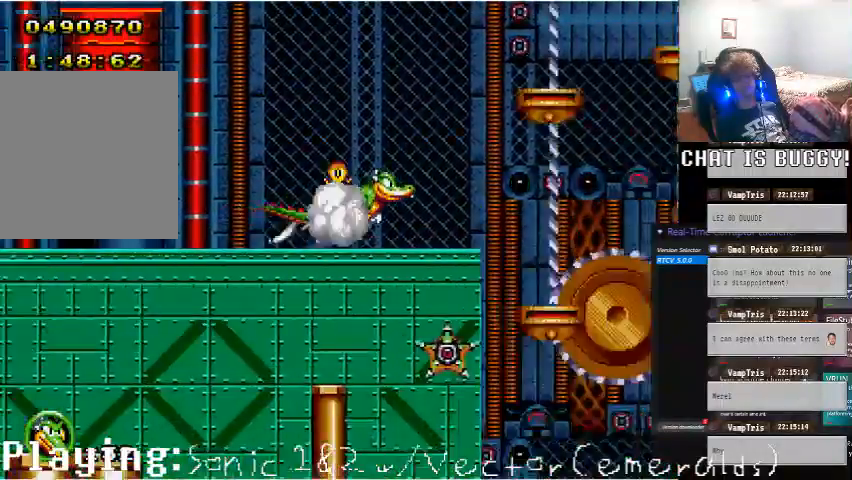
{"dt_ms": 500, "buttons": ["DPAD_RIGHT"], "left_stick": "center", "right_stick": "center", "events": [[300, "A", "down"], [450, "A", "up"]]}
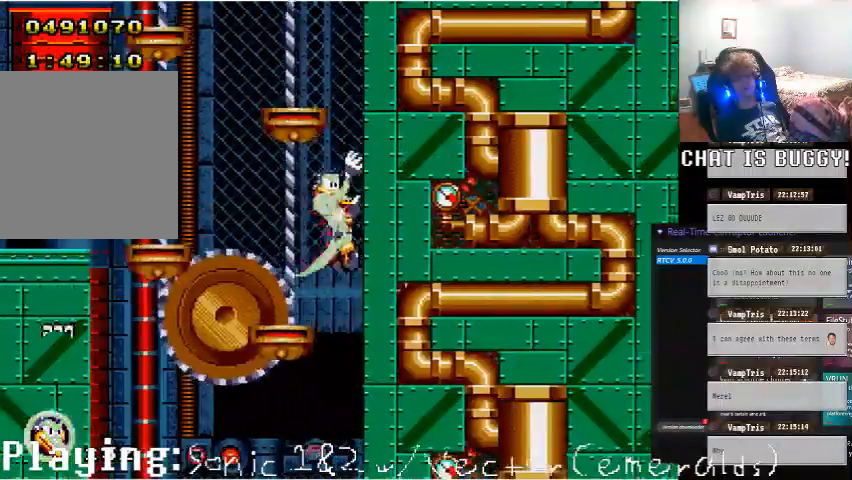
{"dt_ms": 500, "buttons": ["DPAD_UP"], "left_stick": "center", "right_stick": "center", "events": [[50, "DPAD_RIGHT", "up"], [200, "DPAD_UP", "down"], [300, "DPAD_UP", "up"], [400, "DPAD_RIGHT", "down"], [500, "DPAD_RIGHT", "up"], [500, "DPAD_UP", "down"]]}
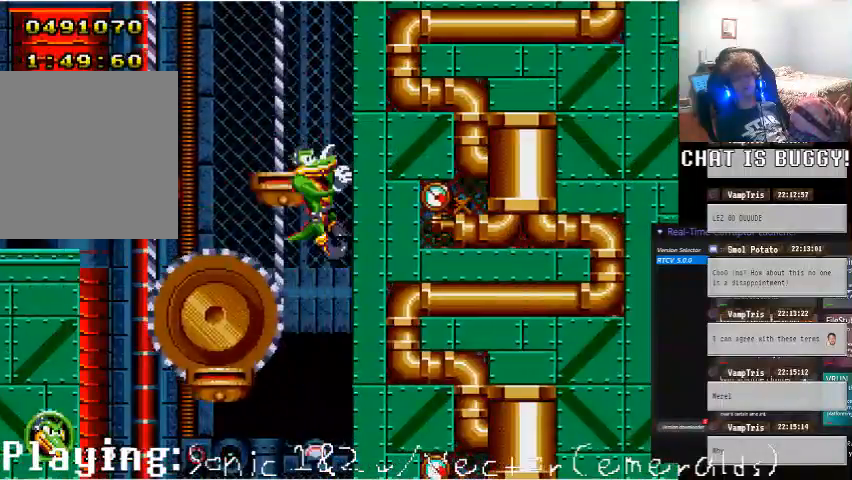
{"dt_ms": 500, "buttons": [], "left_stick": "center", "right_stick": "center", "events": [[350, "A", "down"], [450, "A", "up"], [500, "DPAD_UP", "up"]]}
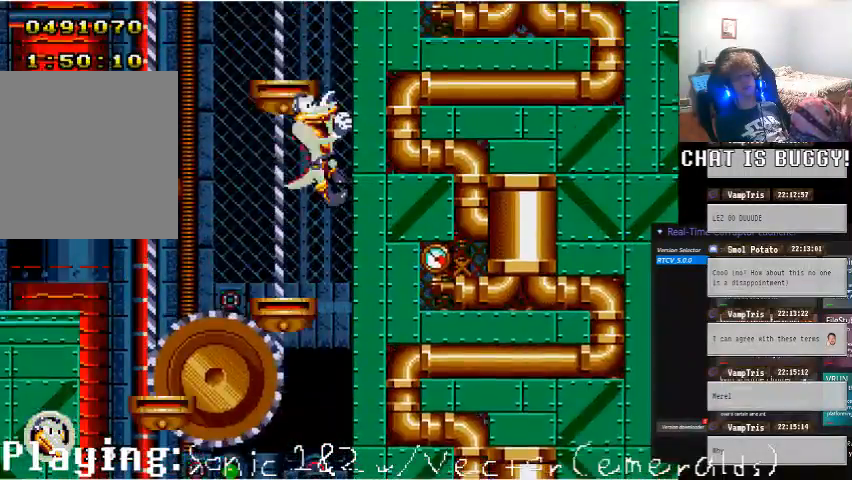
{"dt_ms": 500, "buttons": [], "left_stick": "center", "right_stick": "center"}
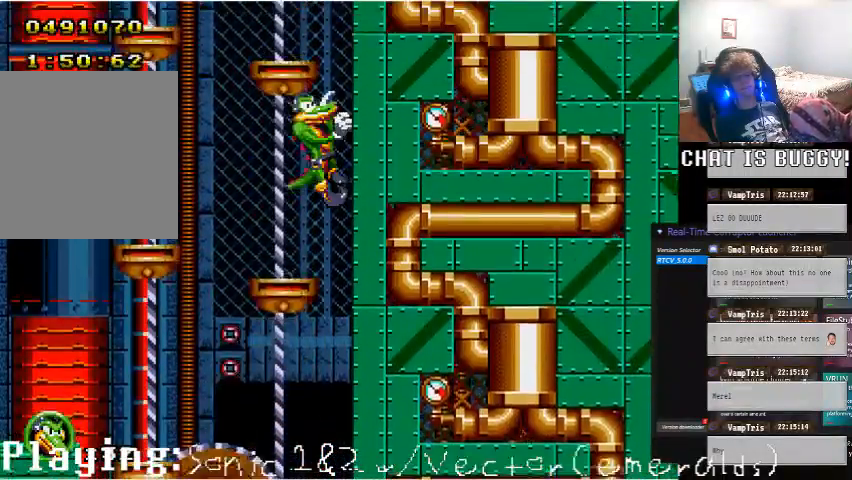
{"dt_ms": 500, "buttons": [], "left_stick": "center", "right_stick": "center"}
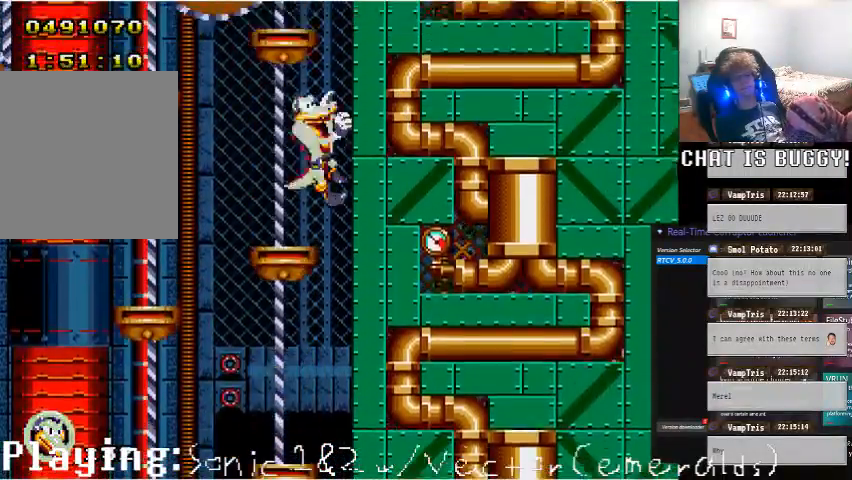
{"dt_ms": 500, "buttons": ["DPAD_UP"], "left_stick": "center", "right_stick": "center"}
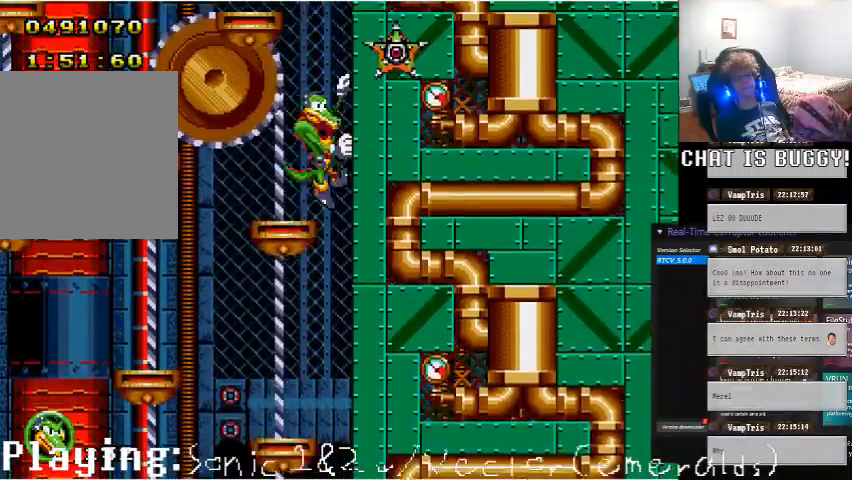
{"dt_ms": 500, "buttons": [], "left_stick": "center", "right_stick": "center"}
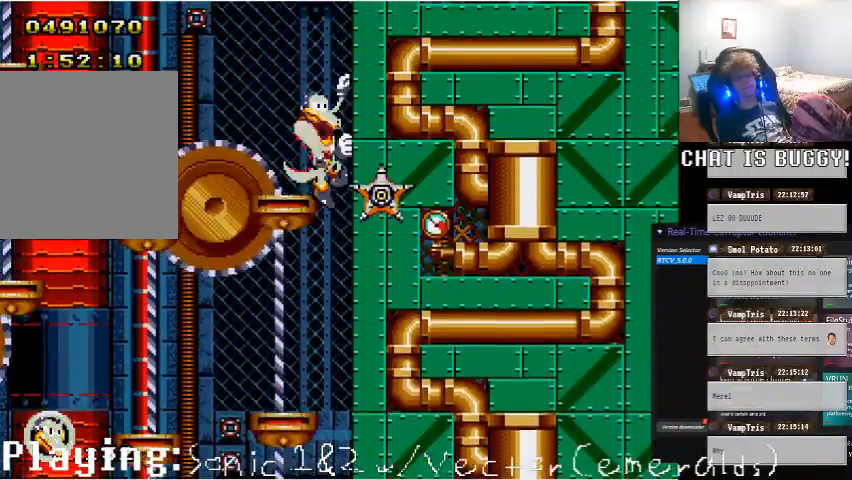
{"dt_ms": 500, "buttons": ["DPAD_UP"], "left_stick": "center", "right_stick": "center"}
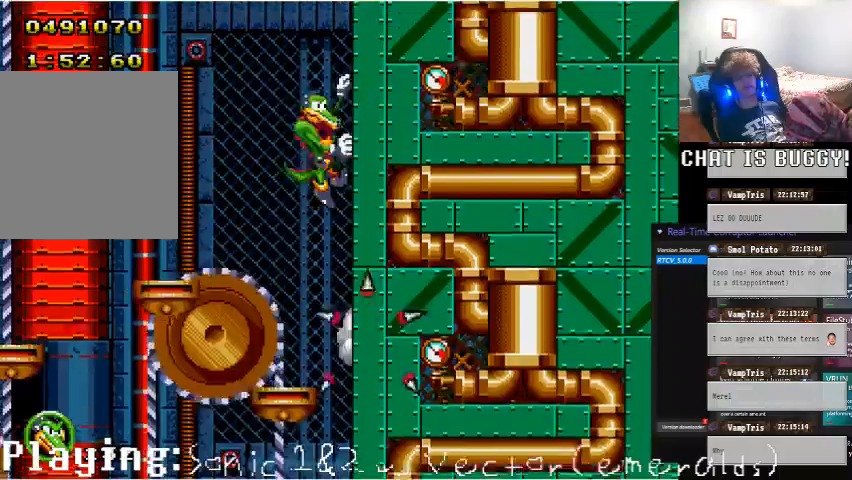
{"dt_ms": 1000, "buttons": ["A", "DPAD_UP"], "left_stick": "center", "right_stick": "center"}
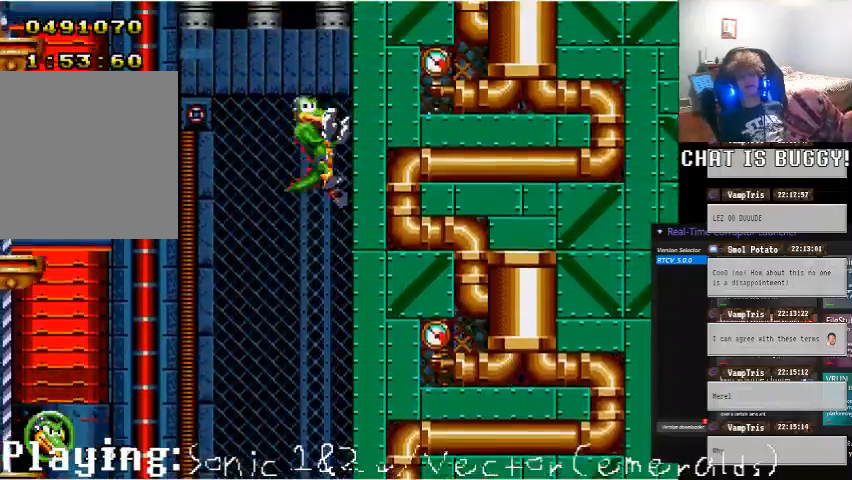
{"dt_ms": 500, "buttons": ["DPAD_UP", "DPAD_LEFT"], "left_stick": "center", "right_stick": "center"}
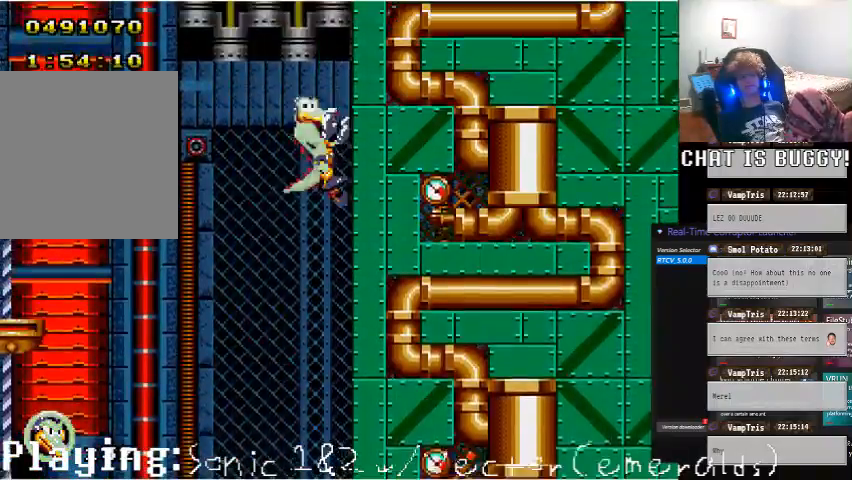
{"dt_ms": 500, "buttons": ["DPAD_UP"], "left_stick": "center", "right_stick": "center", "events": [[50, "DPAD_LEFT", "up"], [150, "DPAD_UP", "up"], [200, "DPAD_UP", "down"], [350, "DPAD_UP", "up"], [450, "DPAD_UP", "down"]]}
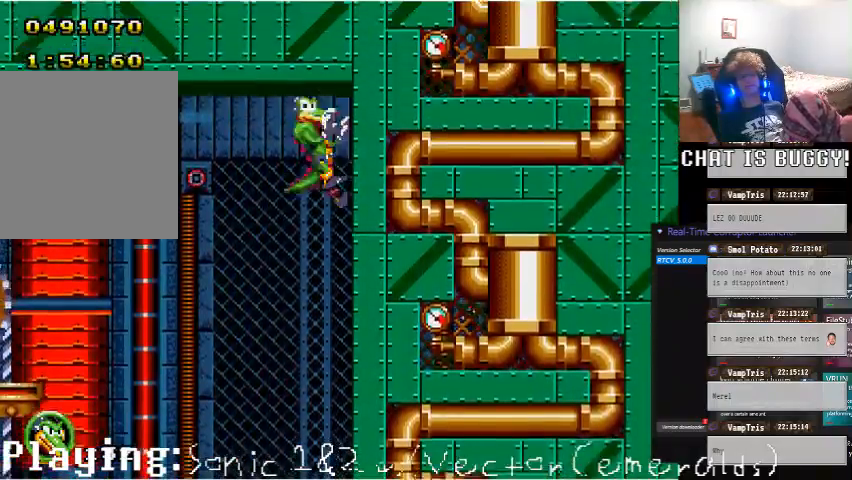
{"dt_ms": 500, "buttons": ["DPAD_LEFT"], "left_stick": "center", "right_stick": "center"}
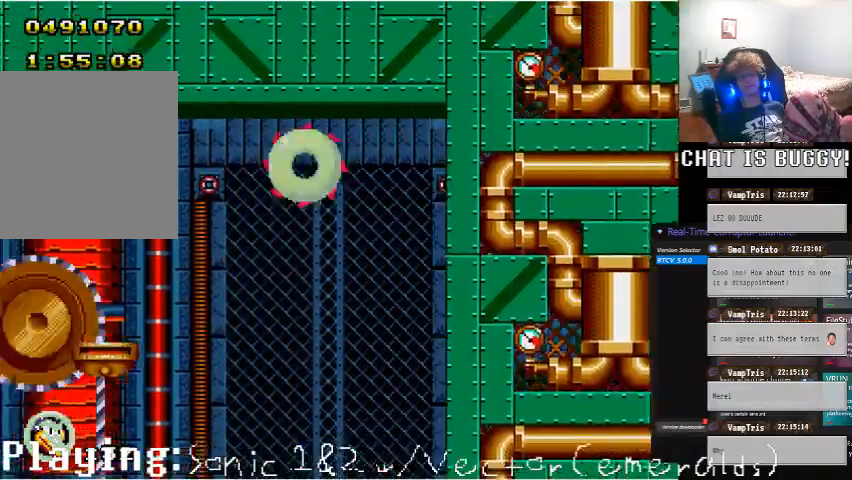
{"dt_ms": 500, "buttons": ["A", "DPAD_LEFT"], "left_stick": "center", "right_stick": "center", "events": [[200, "A", "down"]]}
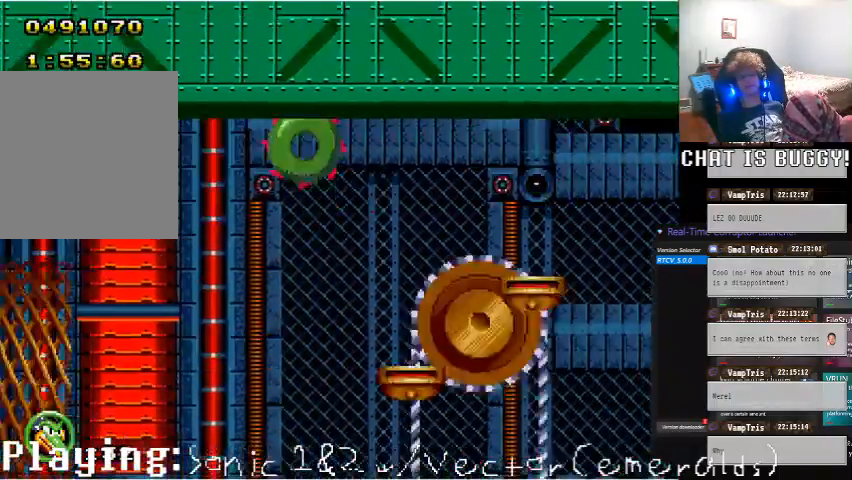
{"dt_ms": 500, "buttons": ["DPAD_LEFT"], "left_stick": "center", "right_stick": "center"}
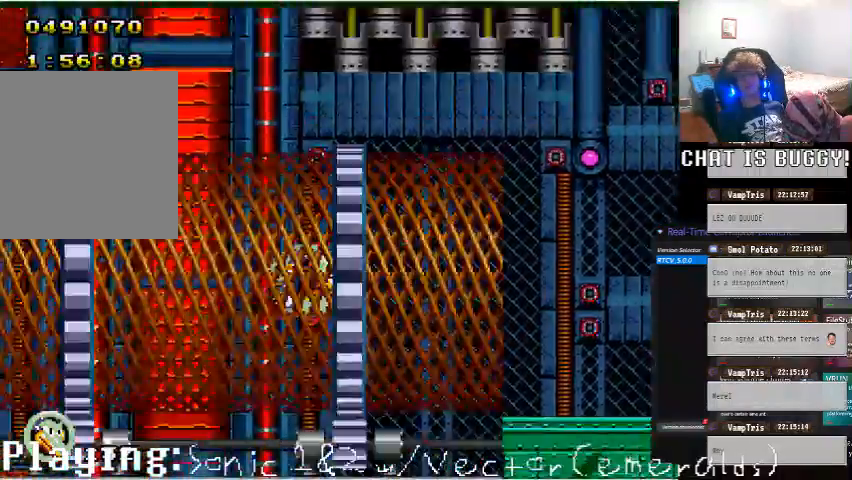
{"dt_ms": 500, "buttons": ["DPAD_LEFT"], "left_stick": "center", "right_stick": "center"}
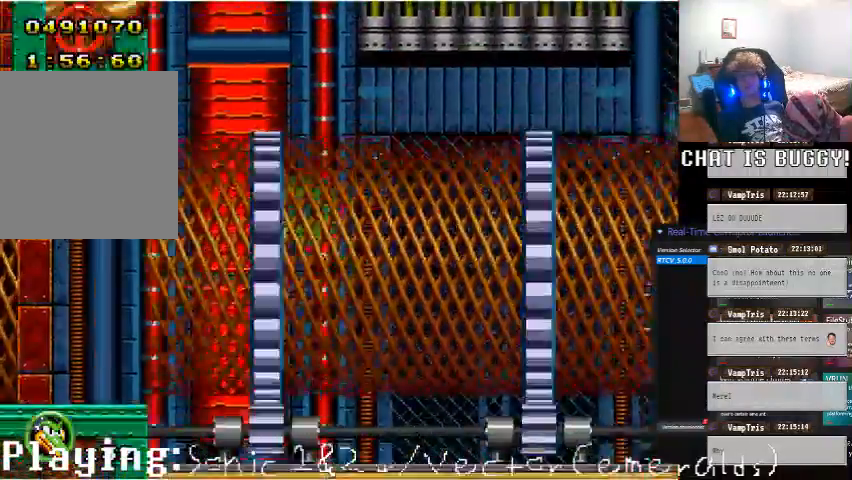
{"dt_ms": 500, "buttons": ["DPAD_LEFT"], "left_stick": "center", "right_stick": "center", "events": []}
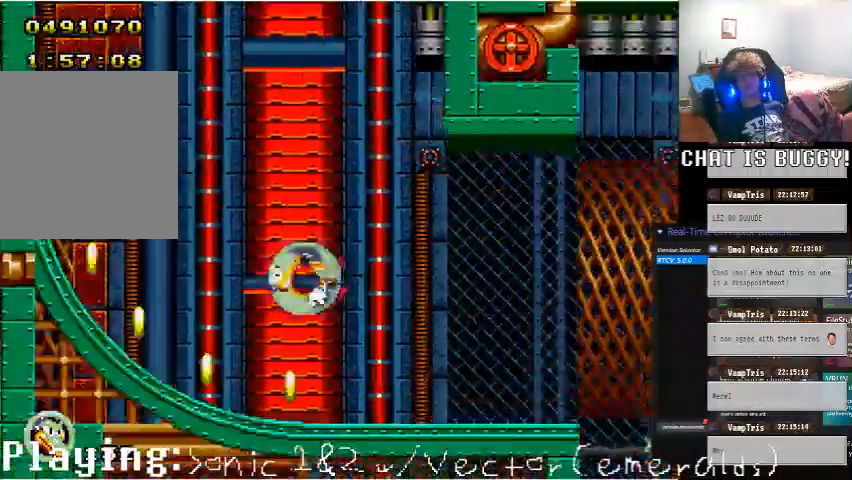
{"dt_ms": 1000, "buttons": ["DPAD_LEFT"], "left_stick": "center", "right_stick": "center"}
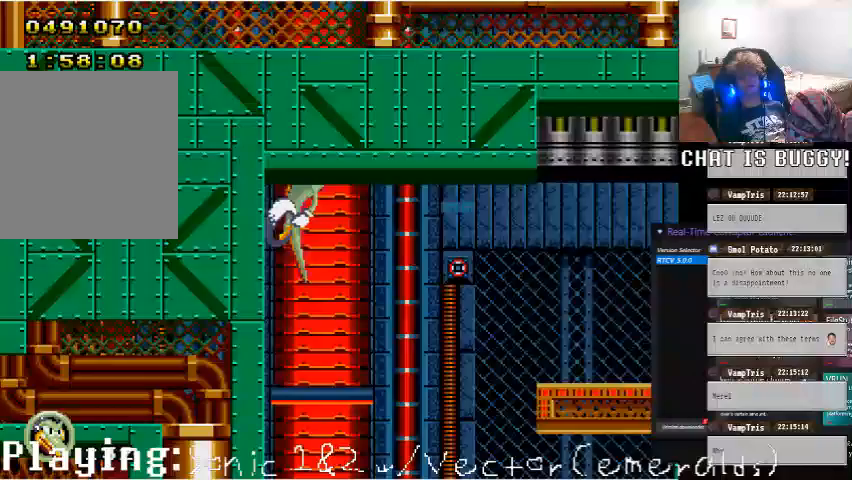
{"dt_ms": 500, "buttons": ["DPAD_RIGHT"], "left_stick": "center", "right_stick": "center"}
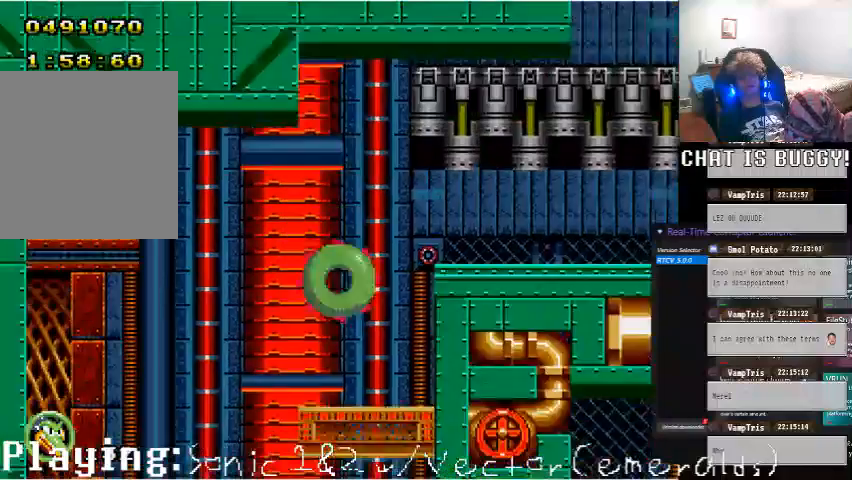
{"dt_ms": 500, "buttons": [], "left_stick": "center", "right_stick": "center"}